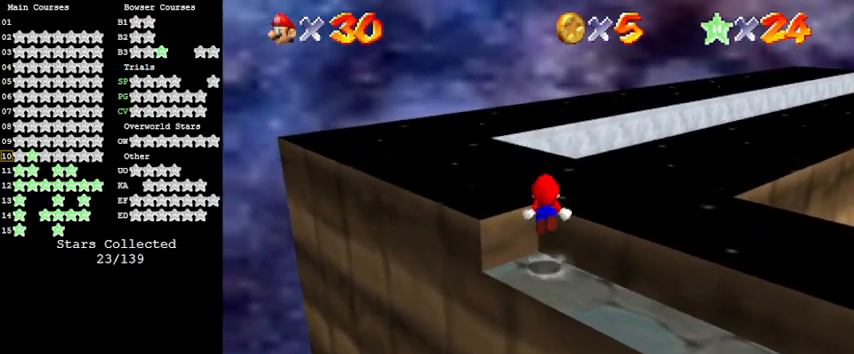
Gameplay with keyboard; each line is a JSON object with the keys held at the frame after it. "events" lists presses ("down") and releases ("up") of "a", "c", "ctrl", "d", "down", "left", "return", "right", "s", "shift", "up", "w", "x" and "y" between this image and that frame as [ms after this image, input, new state], when the widget could be followed in between. No other keys are recorded. Mouse input is not recorded.
{"keys": ["a", "right", "up"], "events": [[100, "shift", "up"], [100, "y", "up"], [200, "w", "down"], [300, "w", "up"], [433, "a", "down"], [433, "right", "down"]]}
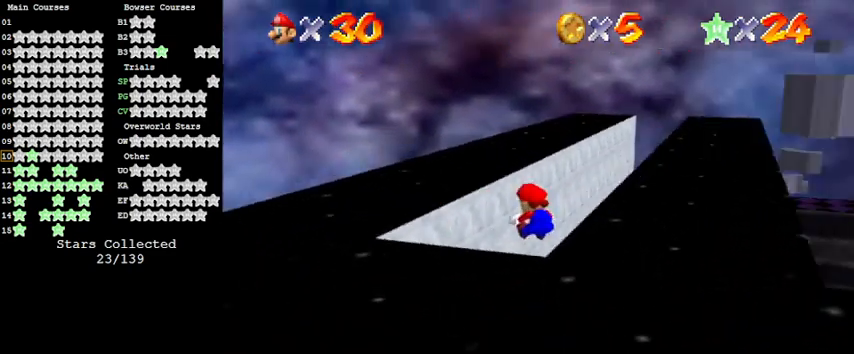
{"keys": ["left", "up"], "events": [[67, "a", "up"], [67, "right", "up"], [367, "left", "down"]]}
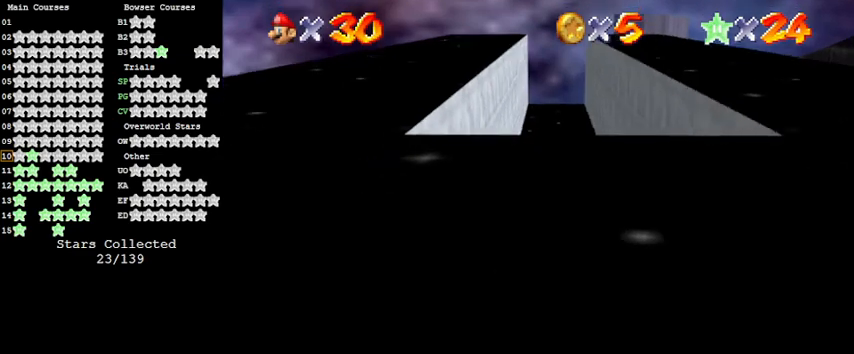
{"keys": ["left", "up"], "events": [[33, "up", "up"], [133, "up", "down"], [167, "left", "up"], [167, "shift", "down"], [400, "shift", "up"], [500, "left", "down"]]}
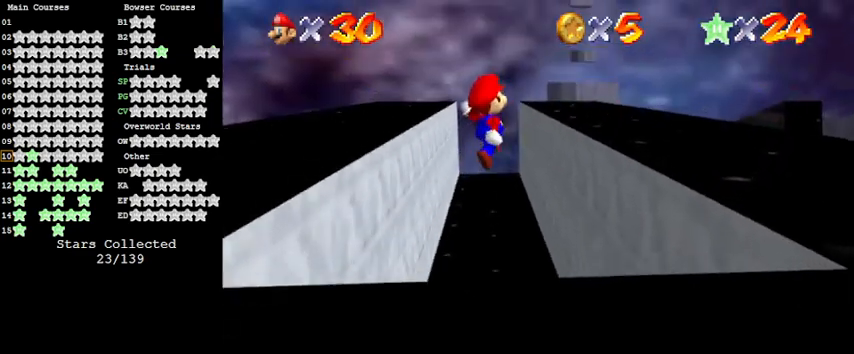
{"keys": ["shift", "up"], "events": [[100, "left", "up"], [300, "right", "down"], [367, "up", "up"], [467, "up", "down"], [500, "right", "up"], [500, "shift", "down"]]}
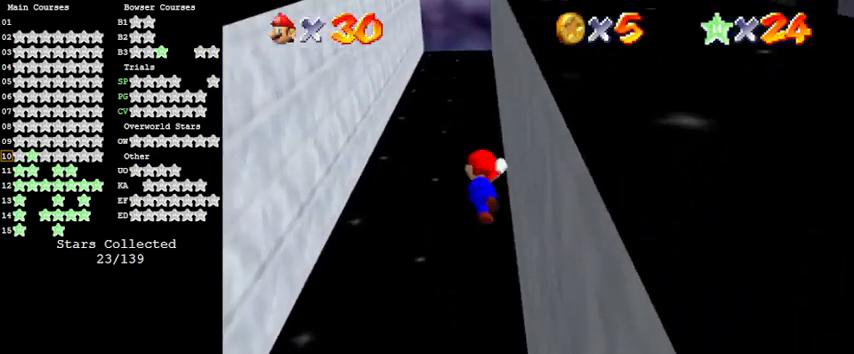
{"keys": ["left", "up"], "events": [[100, "shift", "up"], [233, "left", "down"]]}
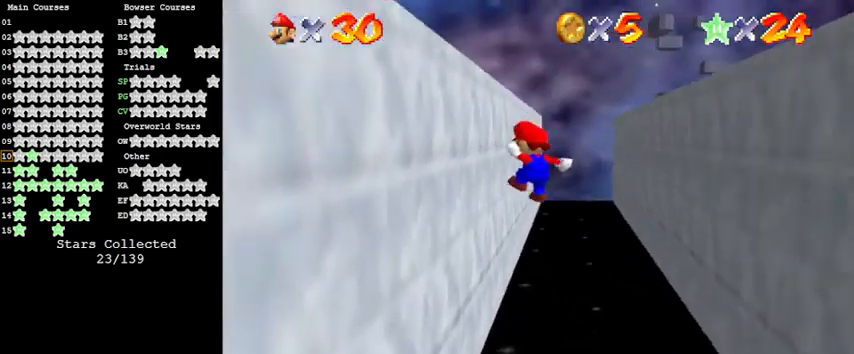
{"keys": ["up"], "events": [[33, "up", "up"], [167, "shift", "down"], [167, "up", "down"], [200, "left", "up"], [300, "shift", "up"], [400, "s", "down"], [500, "s", "up"]]}
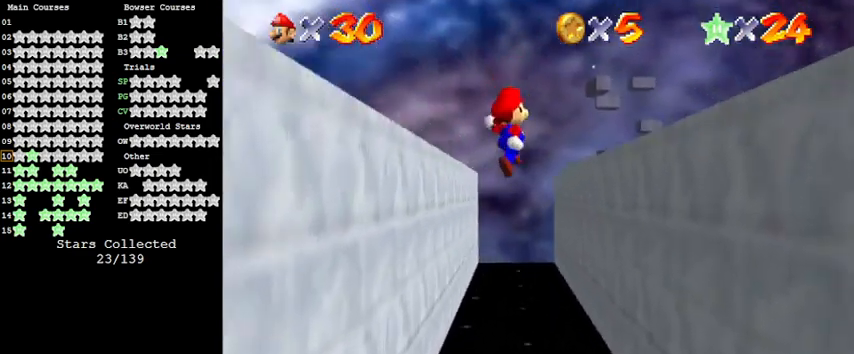
{"keys": ["shift", "up"], "events": [[33, "right", "down"], [133, "up", "up"], [367, "up", "down"], [400, "shift", "down"], [467, "right", "up"]]}
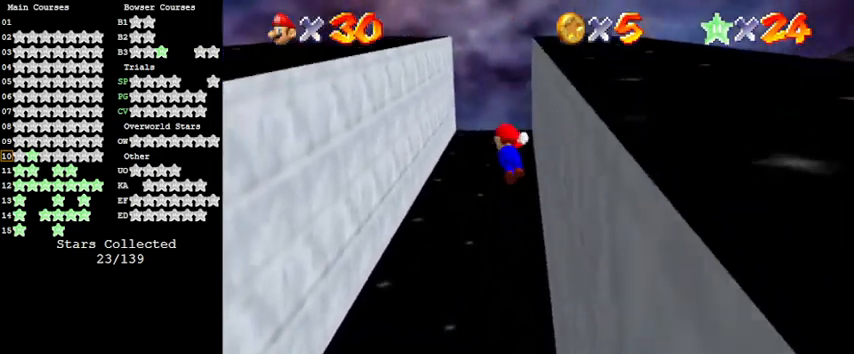
{"keys": ["left"], "events": [[133, "shift", "up"], [300, "left", "down"], [467, "up", "up"]]}
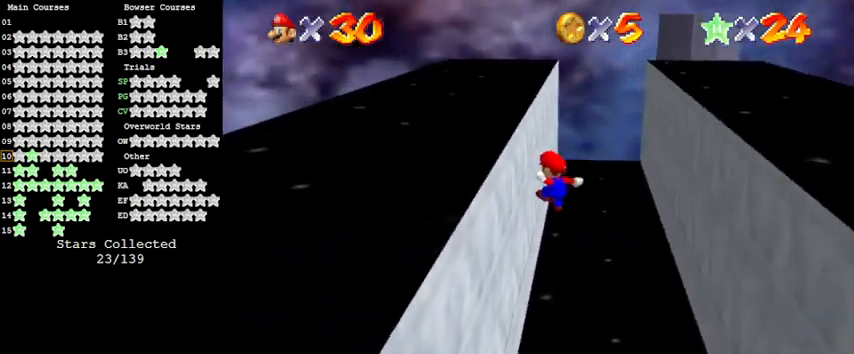
{"keys": ["up"], "events": [[100, "up", "down"], [167, "left", "up"], [167, "shift", "down"], [300, "shift", "up"]]}
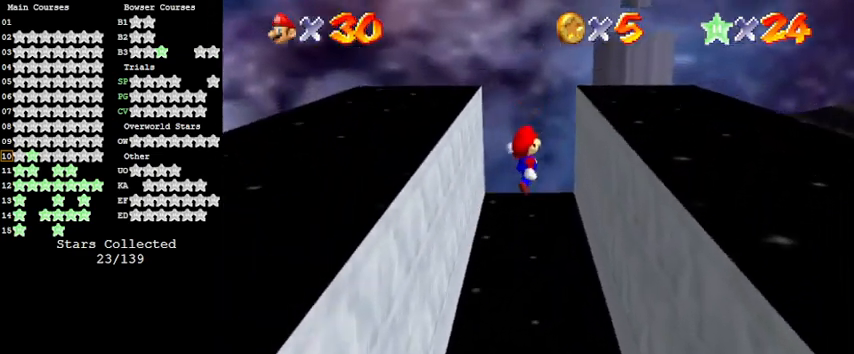
{"keys": ["shift", "up"], "events": [[67, "right", "down"], [267, "up", "up"], [367, "shift", "down"], [367, "up", "down"], [467, "right", "up"]]}
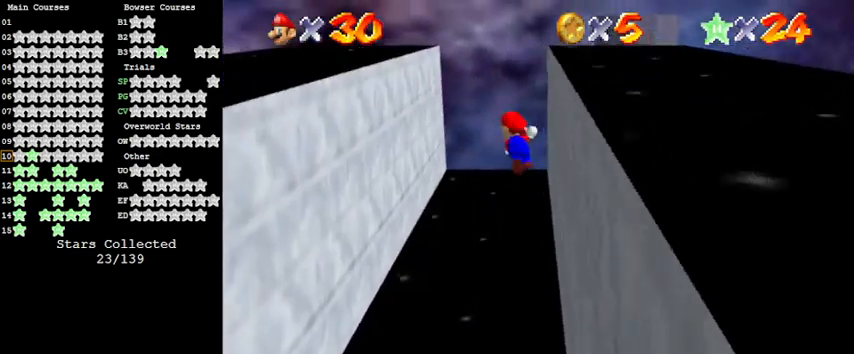
{"keys": ["left", "up"], "events": [[100, "shift", "up"], [233, "left", "down"]]}
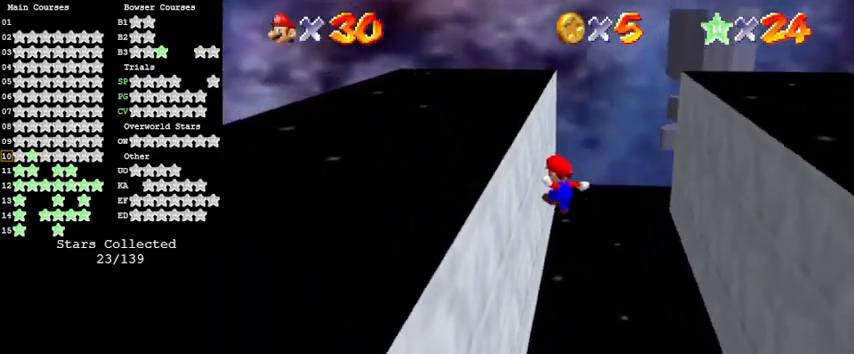
{"keys": ["right", "up"], "events": [[100, "left", "up"], [100, "shift", "down"], [233, "shift", "up"], [333, "right", "down"]]}
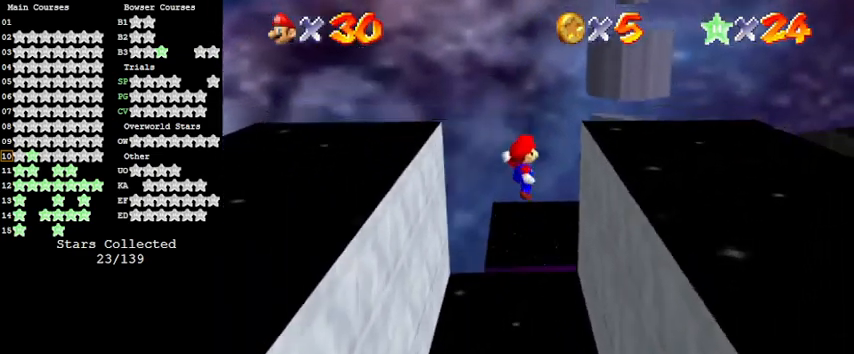
{"keys": ["down", "left"], "events": [[67, "up", "up"], [233, "shift", "down"], [300, "left", "down"], [300, "right", "up"], [400, "down", "down"], [400, "shift", "up"]]}
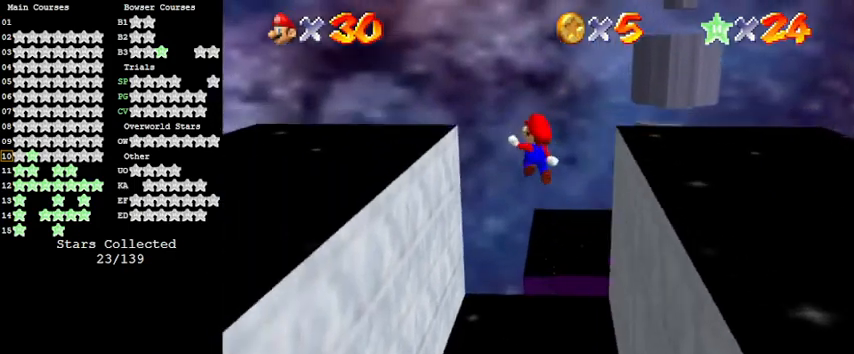
{"keys": ["left", "shift", "up"], "events": [[200, "down", "up"], [333, "up", "down"], [400, "shift", "down"]]}
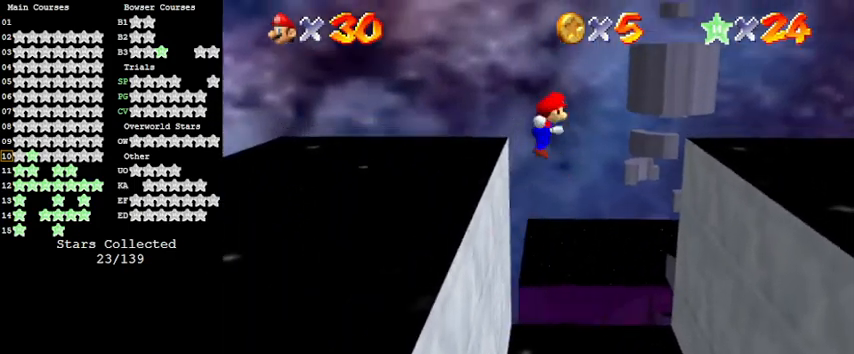
{"keys": ["a", "left", "shift", "up"], "events": [[167, "left", "up"], [300, "a", "down"], [367, "left", "down"], [433, "a", "up"], [500, "a", "down"]]}
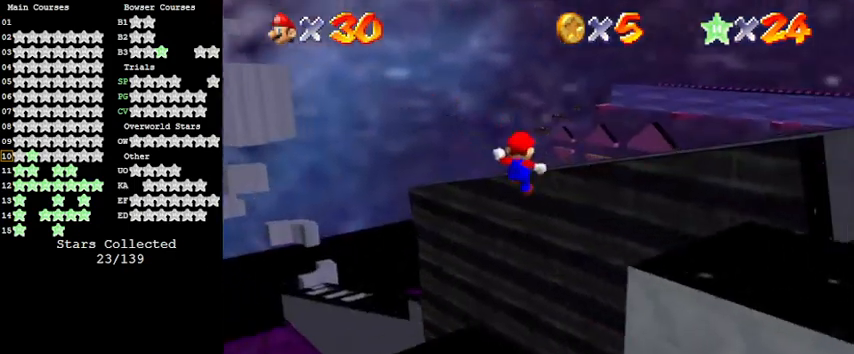
{"keys": ["right", "up"], "events": [[133, "left", "up"], [133, "right", "down"], [167, "a", "up"], [267, "return", "down"], [400, "return", "up"], [400, "shift", "up"]]}
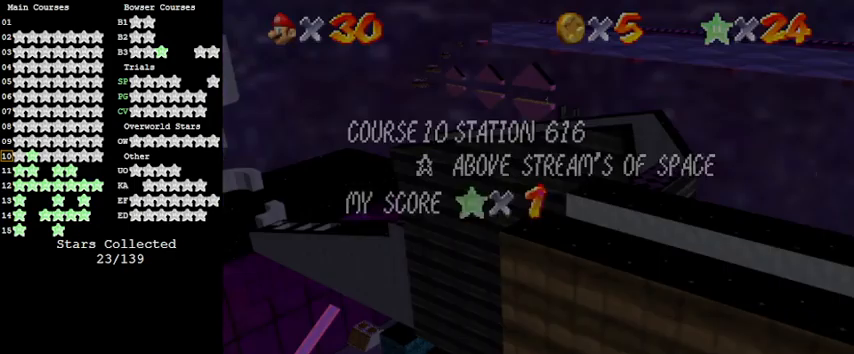
{"keys": ["right", "shift", "up"], "events": [[67, "up", "up"], [267, "up", "down"], [467, "shift", "down"]]}
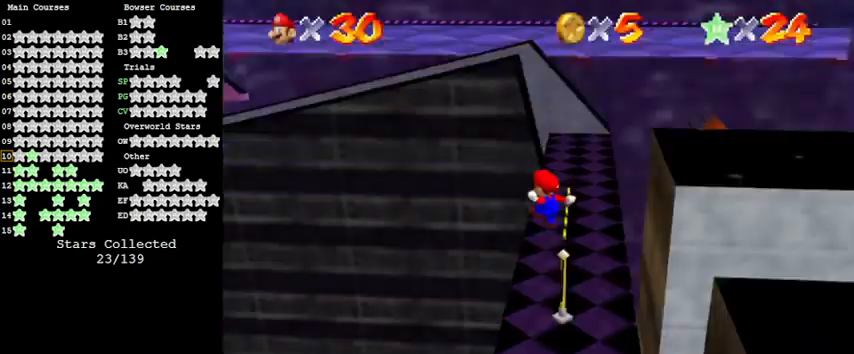
{"keys": ["right", "shift"], "events": [[67, "up", "up"], [167, "shift", "up"], [200, "up", "down"], [300, "shift", "down"], [400, "shift", "up"], [433, "up", "up"], [467, "shift", "down"]]}
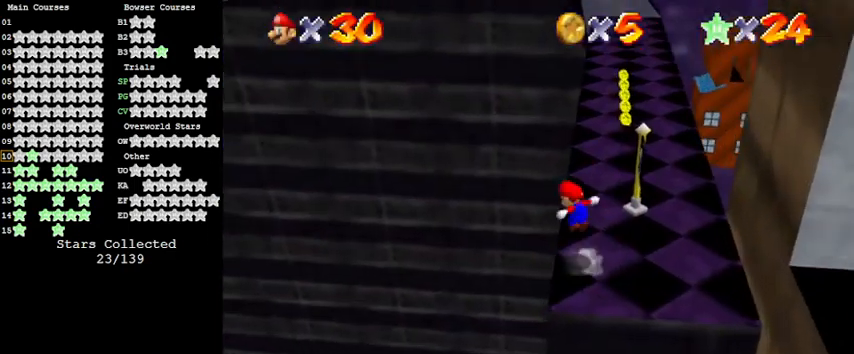
{"keys": ["right", "up"], "events": [[200, "shift", "up"], [500, "up", "down"]]}
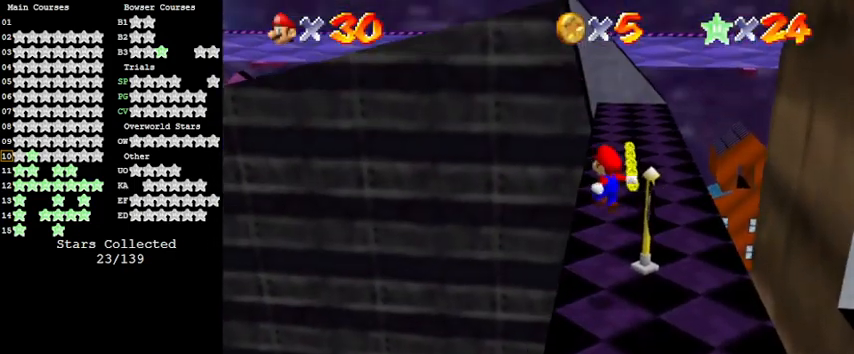
{"keys": ["right", "up"], "events": [[233, "right", "up"], [267, "up", "up"], [333, "shift", "down"], [400, "up", "down"], [467, "right", "down"], [467, "shift", "up"]]}
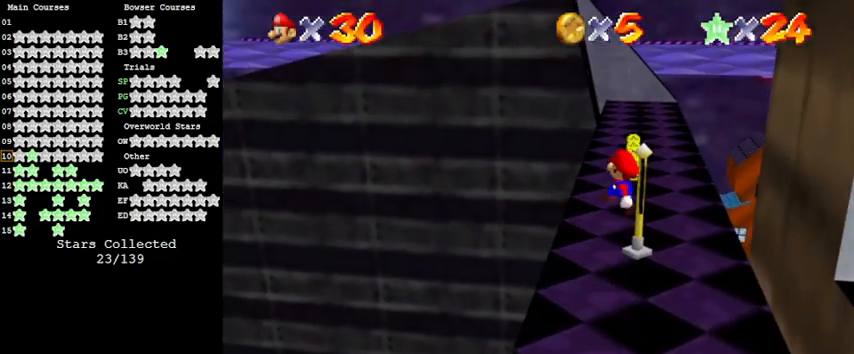
{"keys": [], "events": [[333, "right", "up"], [433, "up", "up"]]}
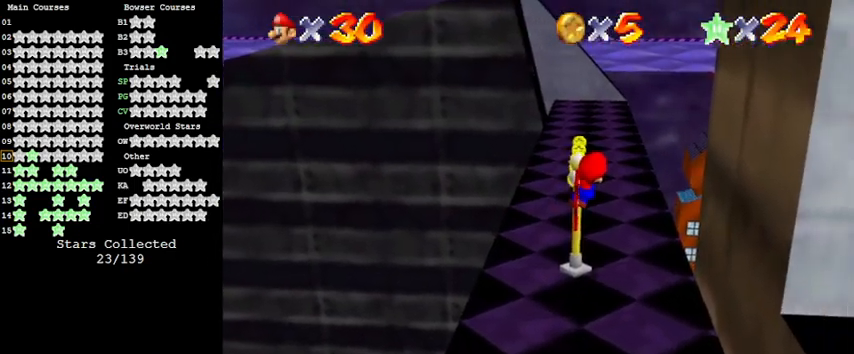
{"keys": ["left"], "events": [[333, "left", "down"]]}
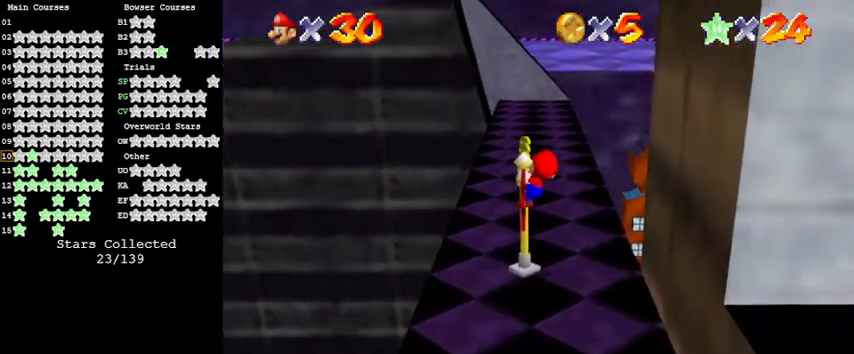
{"keys": [], "events": [[400, "left", "up"]]}
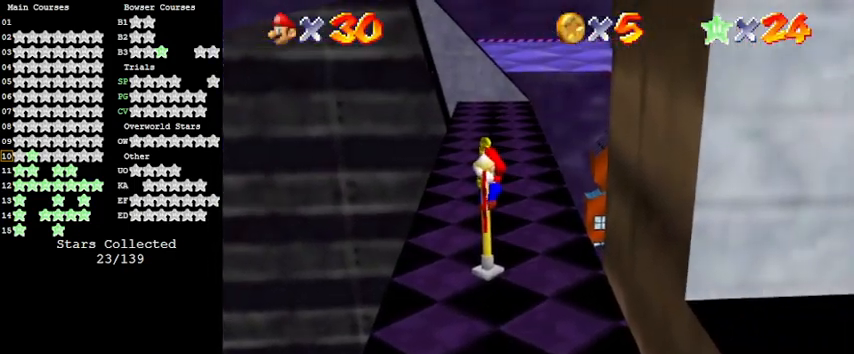
{"keys": [], "events": [[133, "up", "down"], [333, "up", "up"]]}
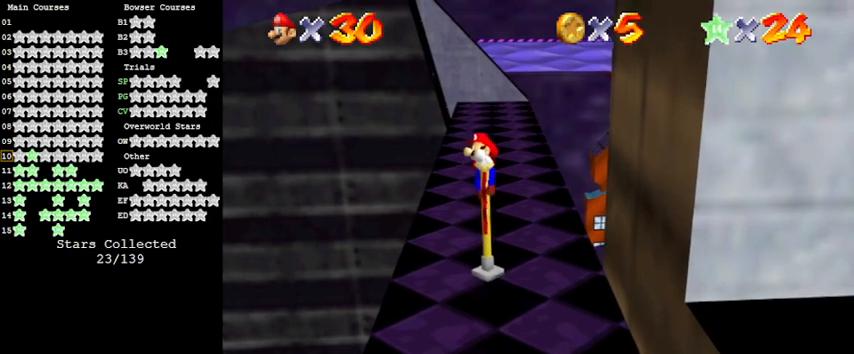
{"keys": ["up"], "events": [[133, "shift", "down"], [233, "up", "down"], [433, "shift", "up"]]}
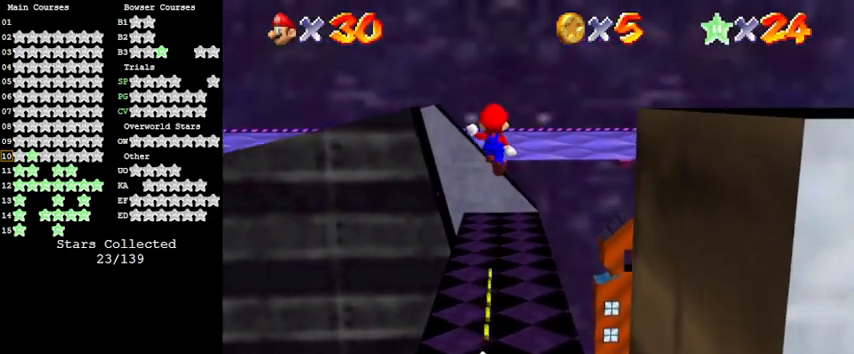
{"keys": ["ctrl", "left", "up"], "events": [[167, "left", "down"], [500, "ctrl", "down"]]}
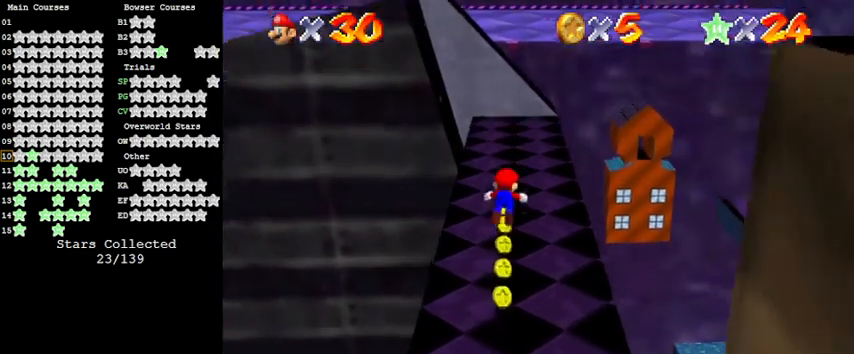
{"keys": [], "events": [[67, "left", "up"], [133, "ctrl", "up"], [200, "shift", "down"], [200, "up", "up"], [367, "shift", "up"]]}
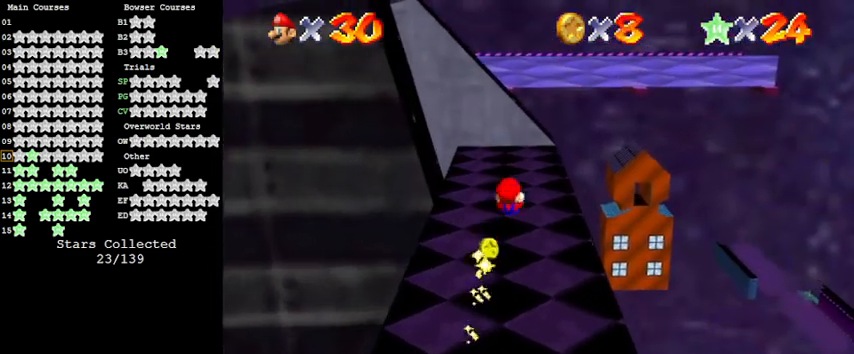
{"keys": [], "events": []}
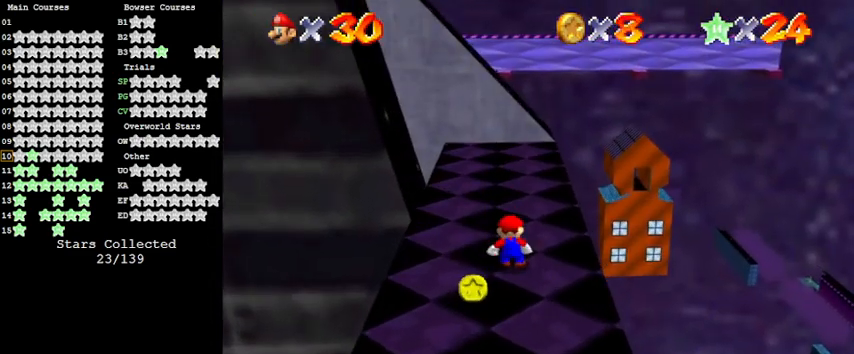
{"keys": ["up"], "events": [[67, "up", "down"], [233, "shift", "down"], [367, "shift", "up"]]}
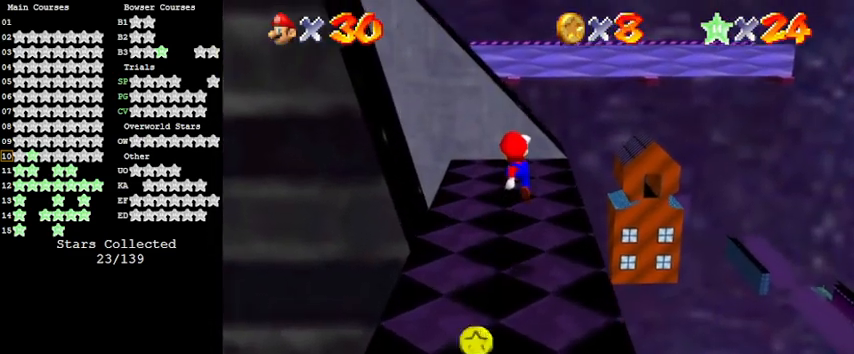
{"keys": [], "events": [[67, "d", "down"], [200, "d", "up"], [200, "right", "down"], [300, "d", "down"], [400, "right", "up"], [400, "up", "up"], [433, "d", "up"]]}